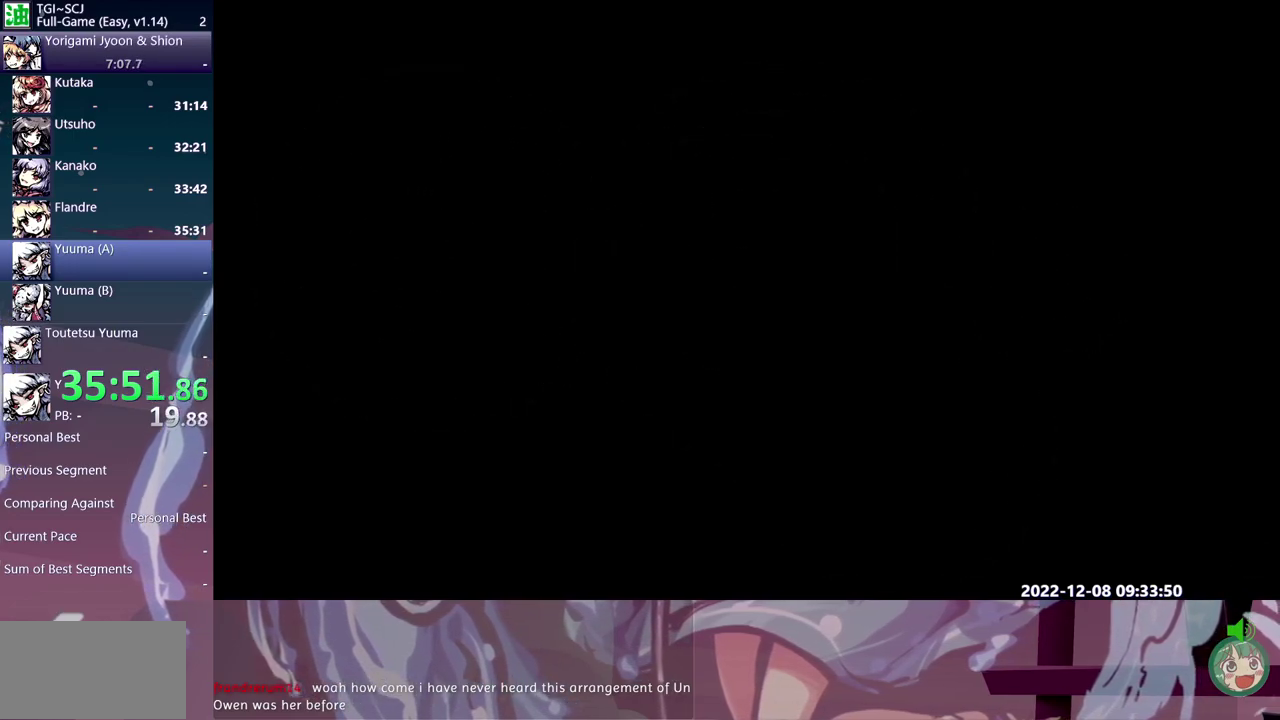
Gameplay with a controller (Xbox layout); each line is a JSON object with the inputs held at the frame after it. "events" lists button and stick changes between this image and that frame as [ms after this image, input, new state], when the widget could be followed in between. Not read: L1 L2 L3 R1 R2 R3.
{"buttons": ["DPAD_RIGHT"], "events": []}
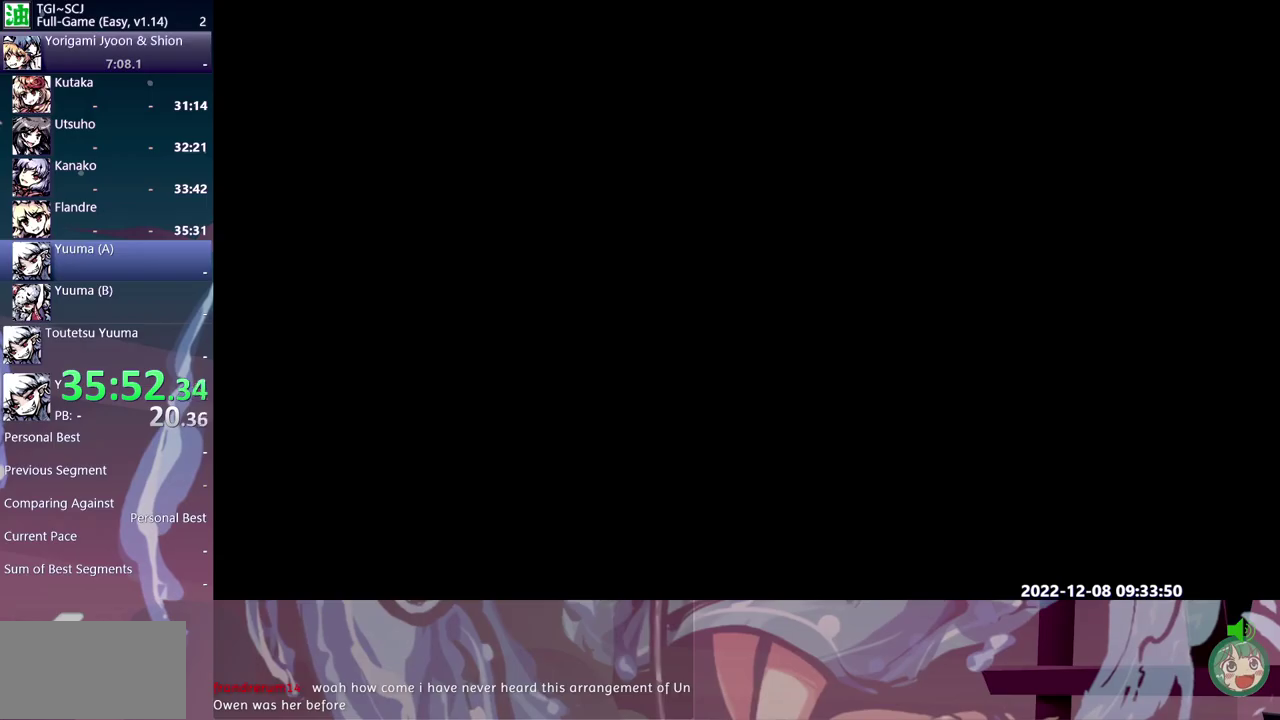
{"buttons": ["DPAD_RIGHT"], "events": []}
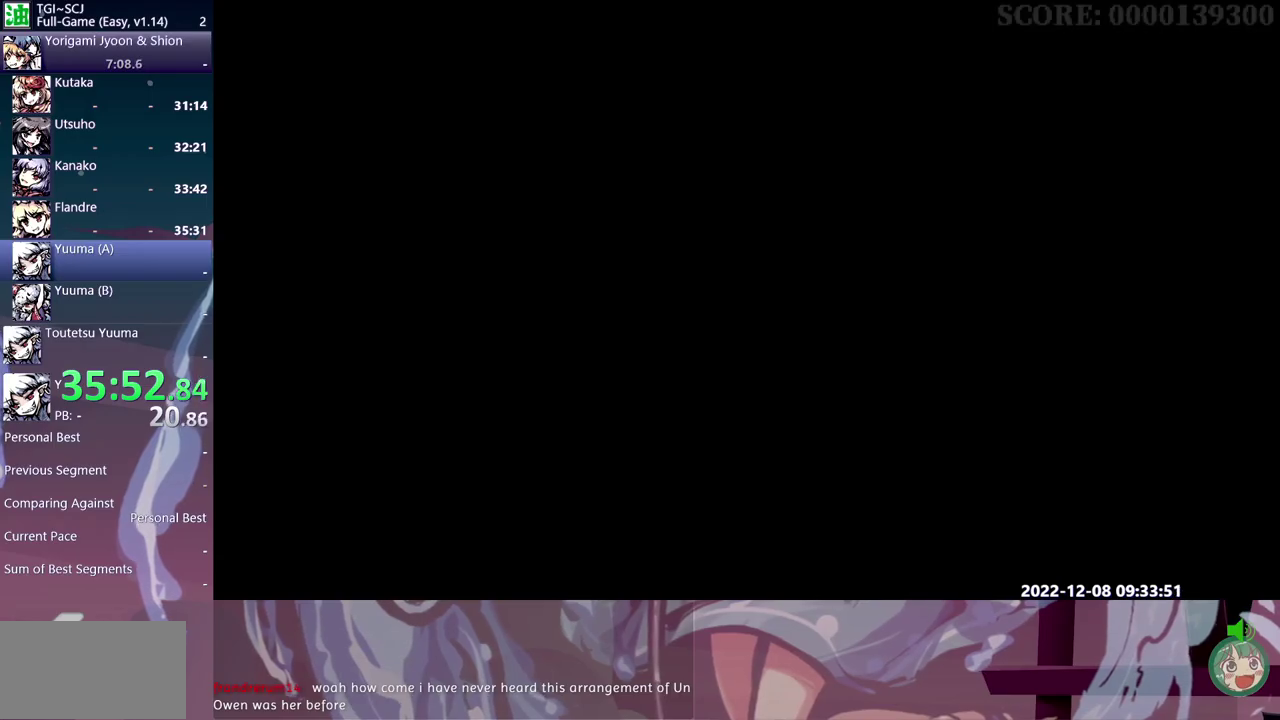
{"buttons": ["DPAD_RIGHT"], "events": []}
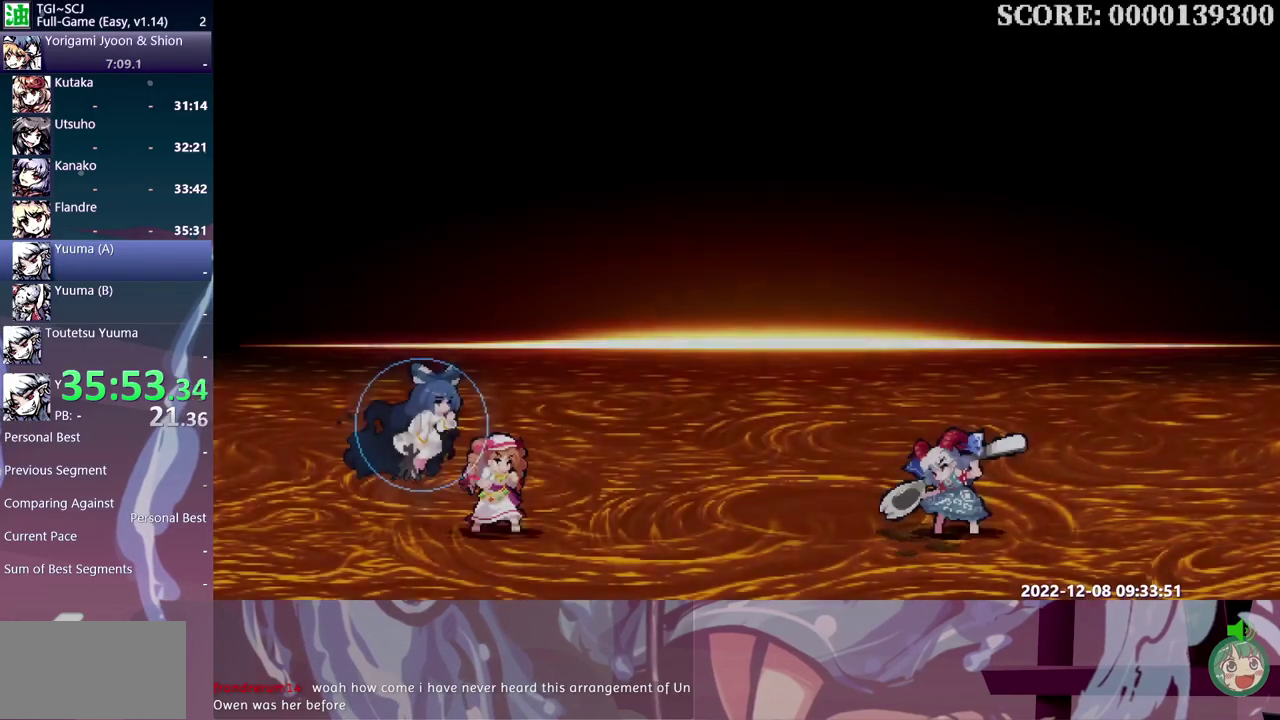
{"buttons": ["DPAD_RIGHT"], "events": []}
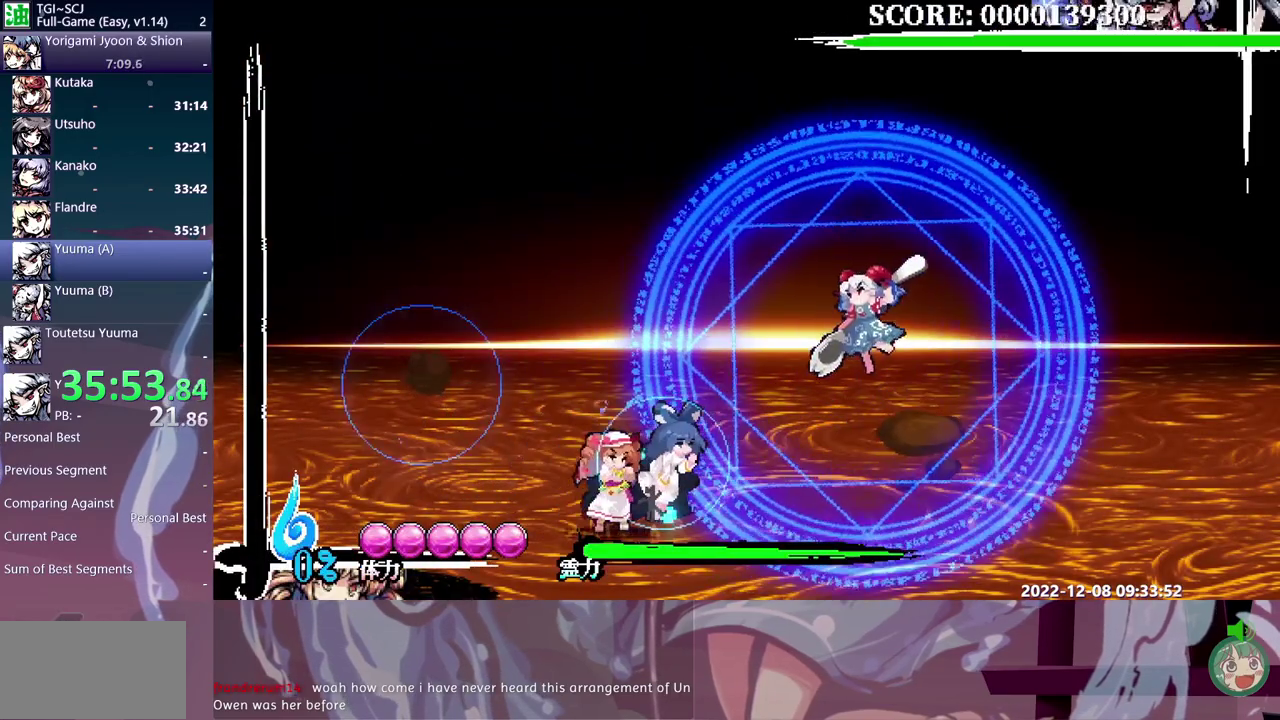
{"buttons": [], "events": [[317, "Y", "down"], [417, "Y", "up"], [450, "DPAD_RIGHT", "up"]]}
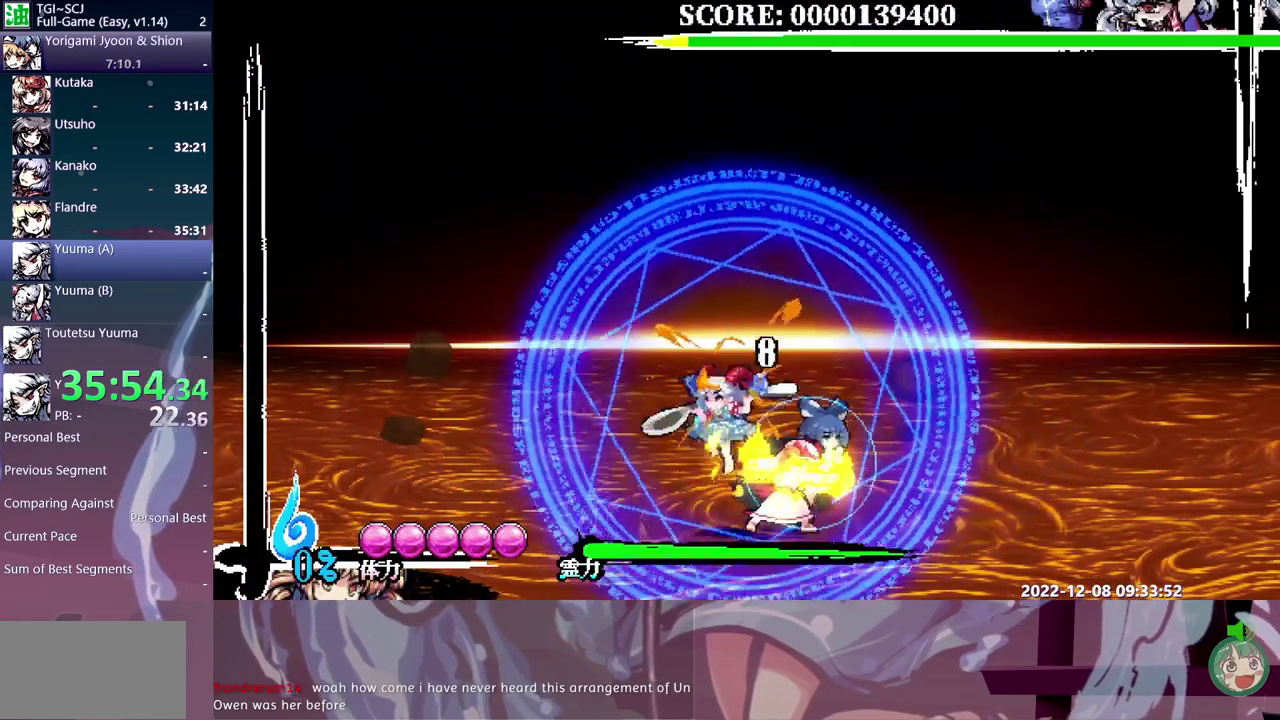
{"buttons": ["Y"], "events": [[50, "Y", "down"], [117, "Y", "up"], [200, "Y", "down"], [283, "Y", "up"], [367, "DPAD_LEFT", "down"], [417, "DPAD_LEFT", "up"], [450, "Y", "down"]]}
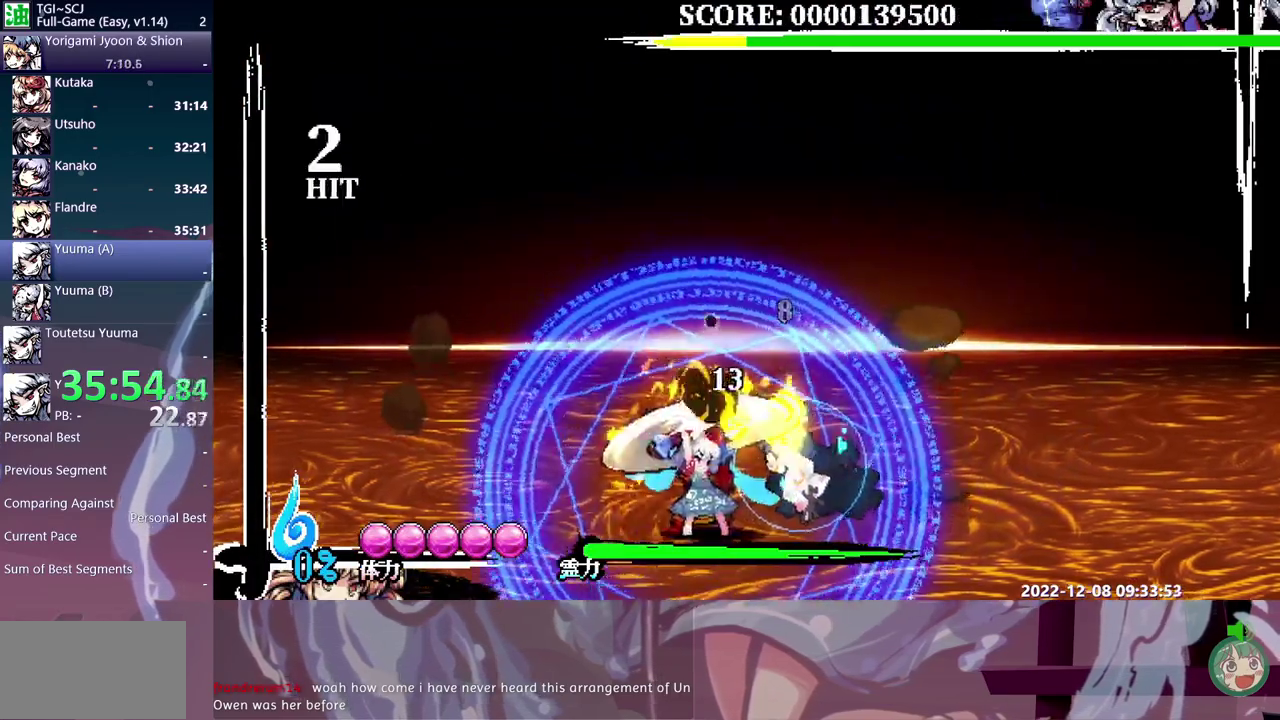
{"buttons": [], "events": [[17, "Y", "up"], [67, "Y", "down"], [150, "Y", "up"], [350, "DPAD_RIGHT", "down"], [417, "DPAD_RIGHT", "up"]]}
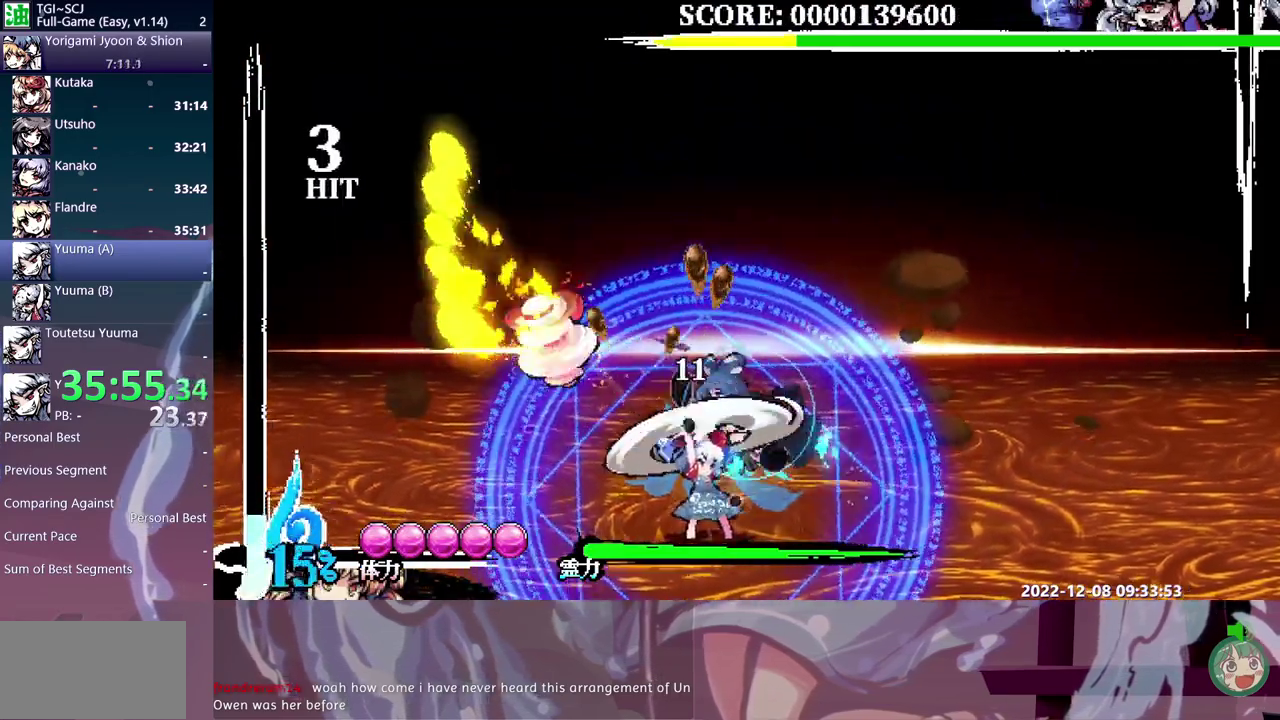
{"buttons": [], "events": [[233, "Y", "down"], [317, "Y", "up"]]}
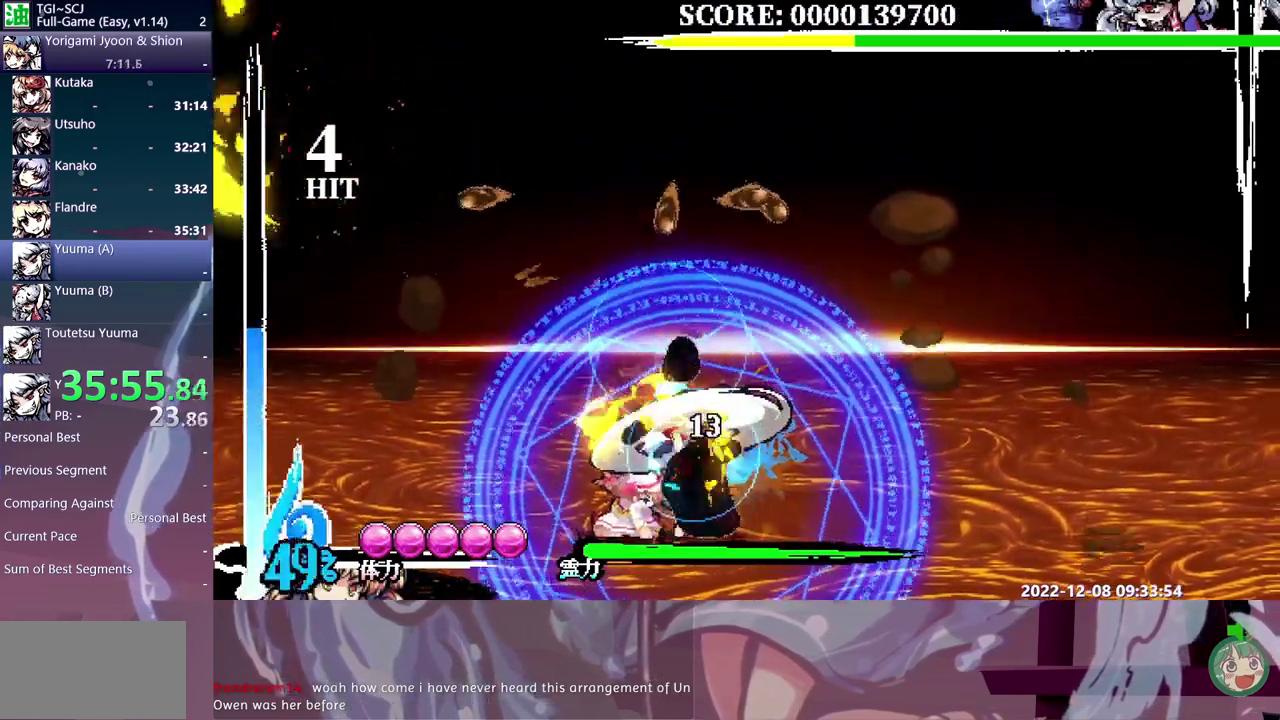
{"buttons": ["Y"], "events": [[400, "DPAD_DOWN", "down"], [450, "DPAD_DOWN", "up"], [467, "Y", "down"]]}
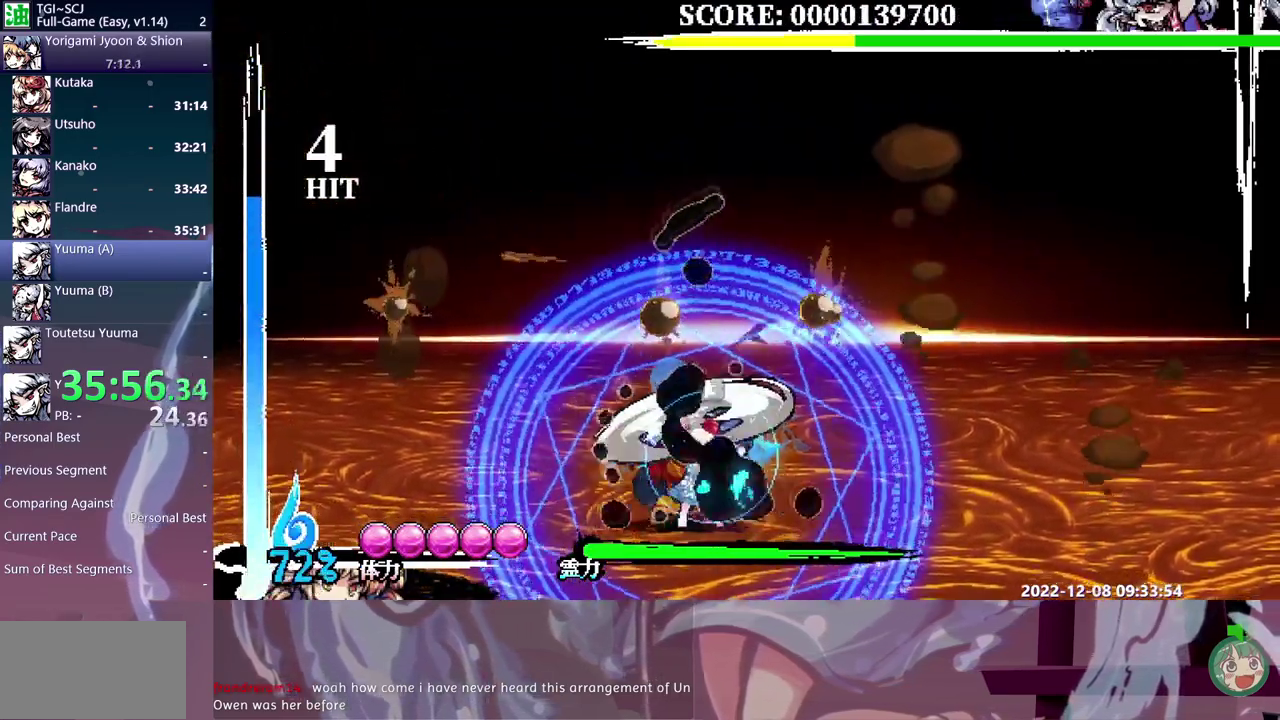
{"buttons": [], "events": [[67, "Y", "up"], [233, "Y", "down"], [317, "Y", "up"], [383, "Y", "down"], [483, "Y", "up"]]}
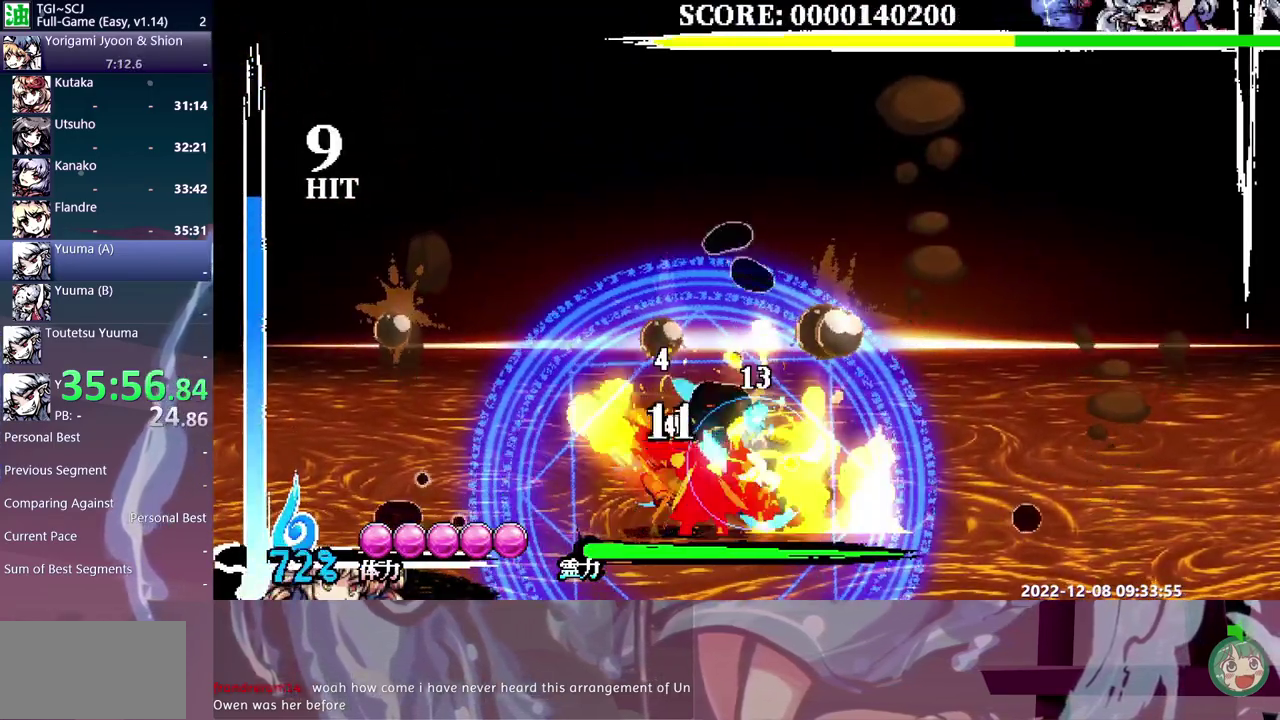
{"buttons": [], "events": [[250, "Y", "down"], [333, "Y", "up"], [383, "Y", "down"], [467, "Y", "up"]]}
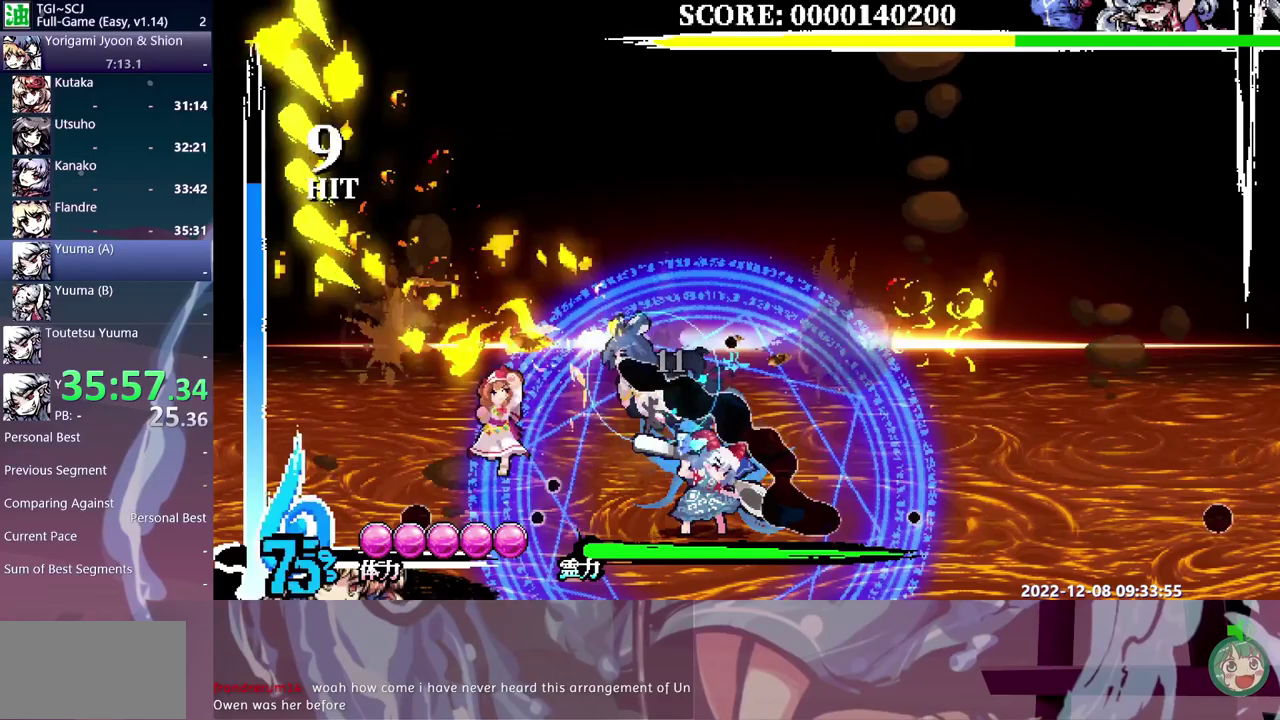
{"buttons": ["DPAD_RIGHT"], "events": [[100, "B", "down"], [167, "B", "up"], [417, "DPAD_RIGHT", "down"]]}
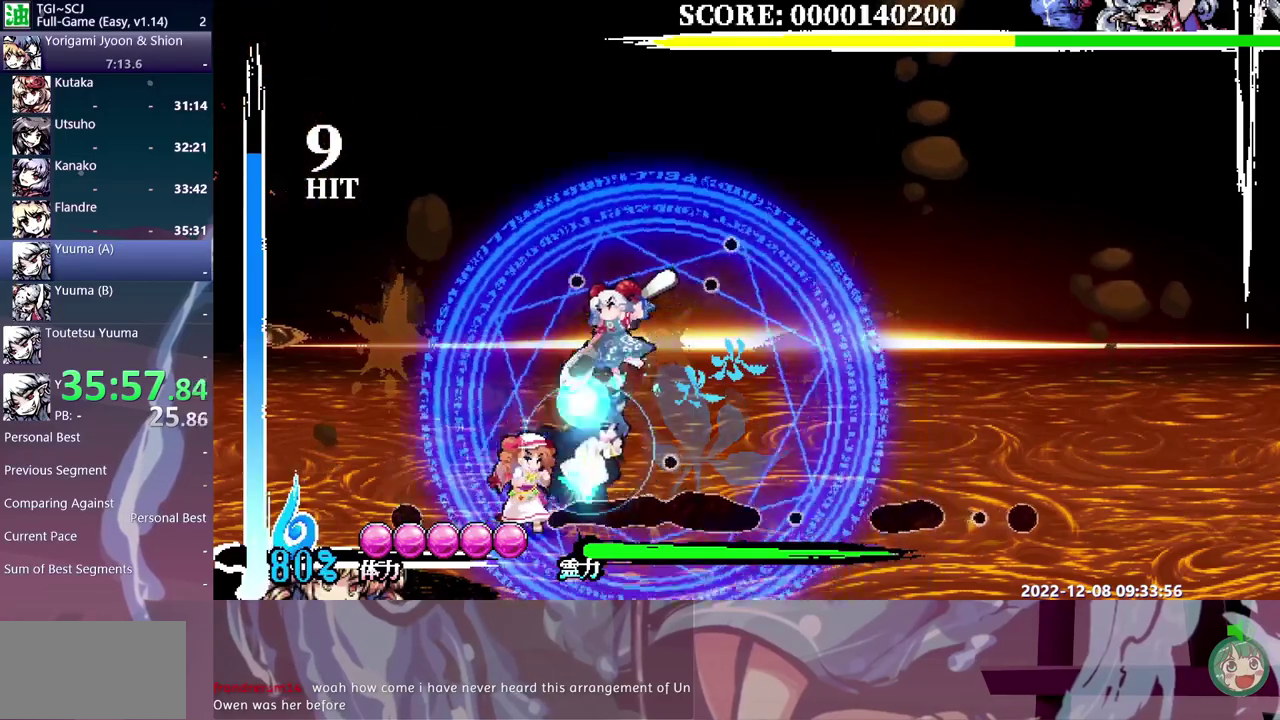
{"buttons": ["B"], "events": [[183, "B", "down"], [233, "DPAD_RIGHT", "up"], [250, "B", "up"], [317, "B", "down"]]}
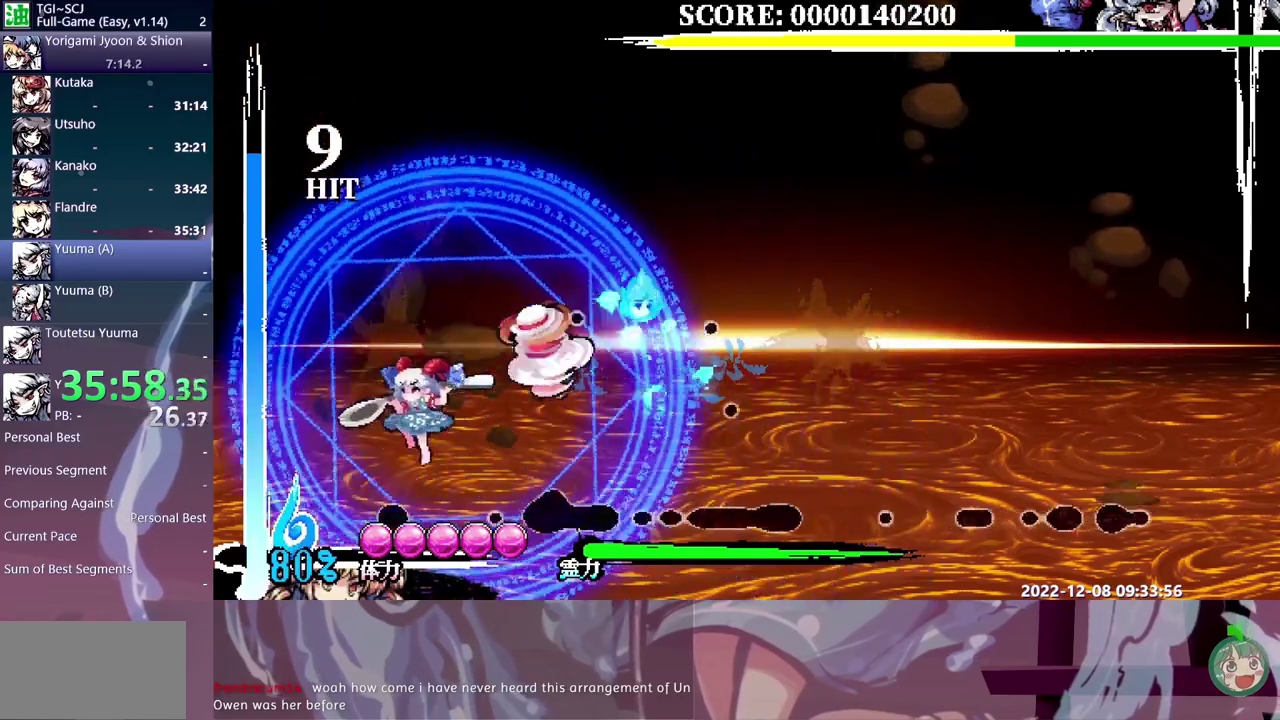
{"buttons": [], "events": [[67, "B", "up"], [133, "B", "down"], [133, "DPAD_DOWN", "down"], [200, "B", "up"], [250, "B", "down"], [367, "B", "up"], [400, "DPAD_DOWN", "up"]]}
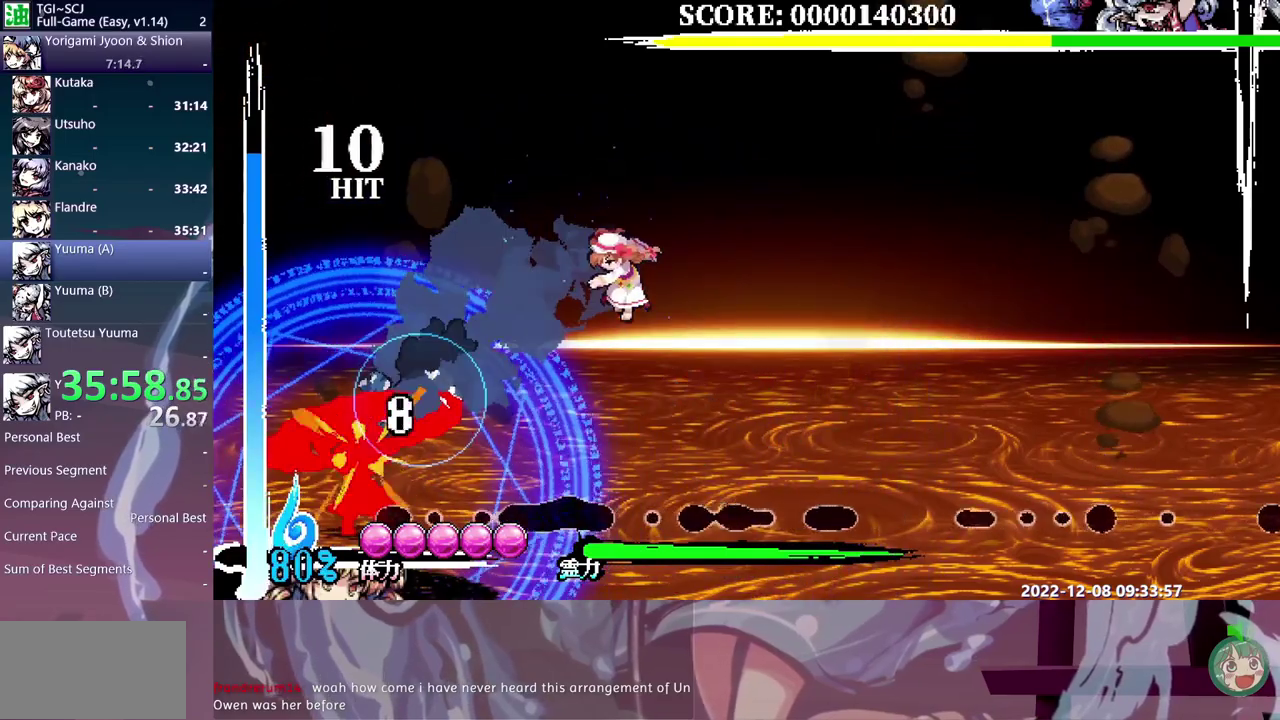
{"buttons": ["DPAD_LEFT"], "events": [[283, "DPAD_LEFT", "down"]]}
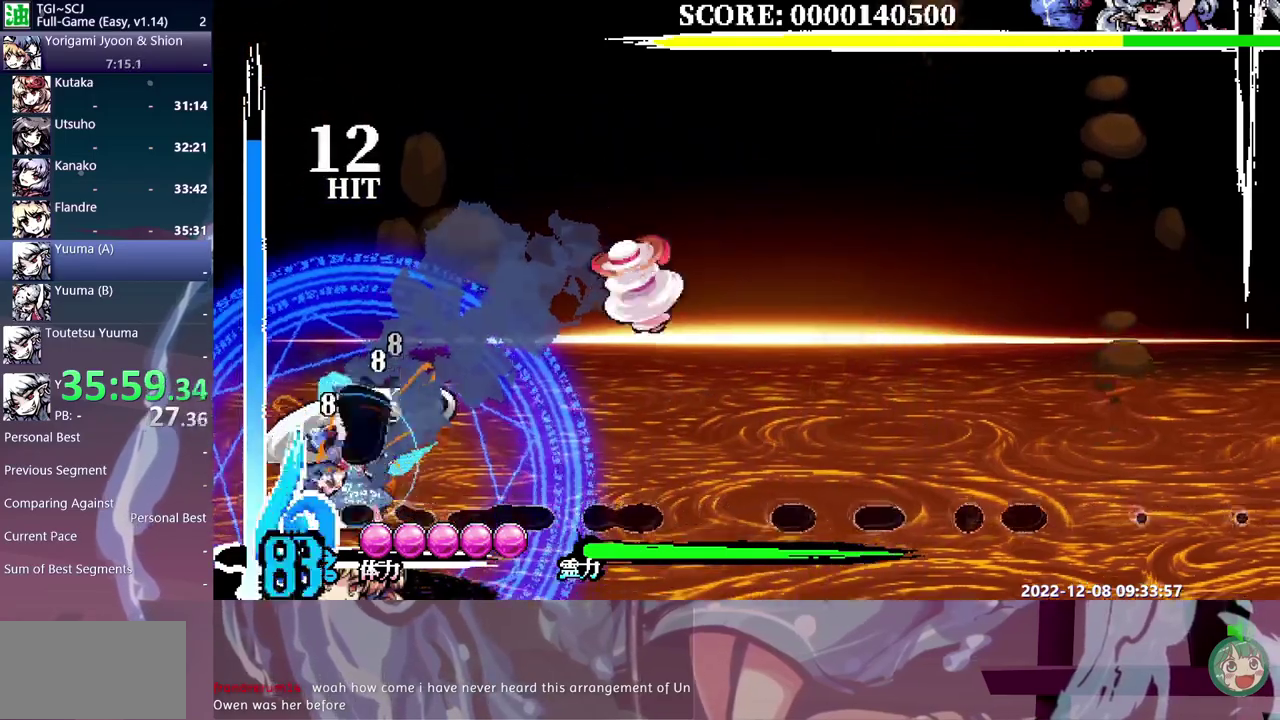
{"buttons": ["DPAD_LEFT"], "events": []}
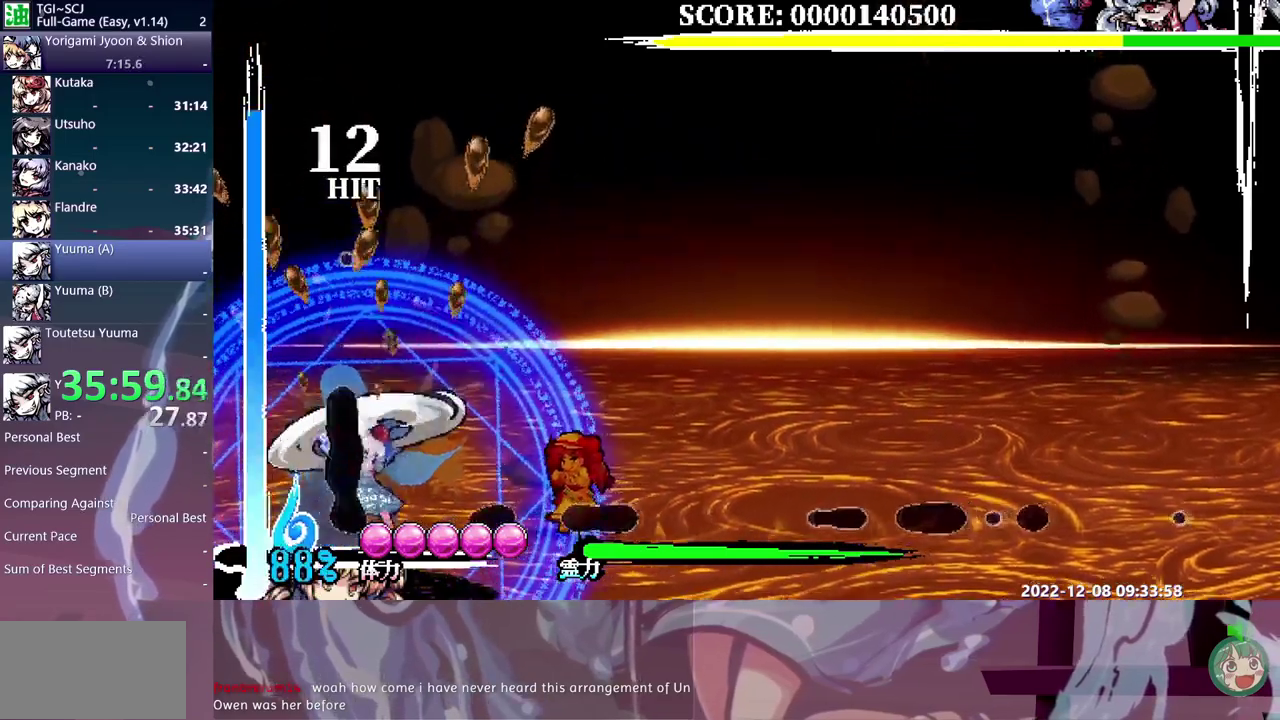
{"buttons": ["Y"], "events": [[117, "Y", "down"], [233, "DPAD_LEFT", "up"], [233, "Y", "up"], [350, "Y", "down"], [433, "Y", "up"], [500, "Y", "down"]]}
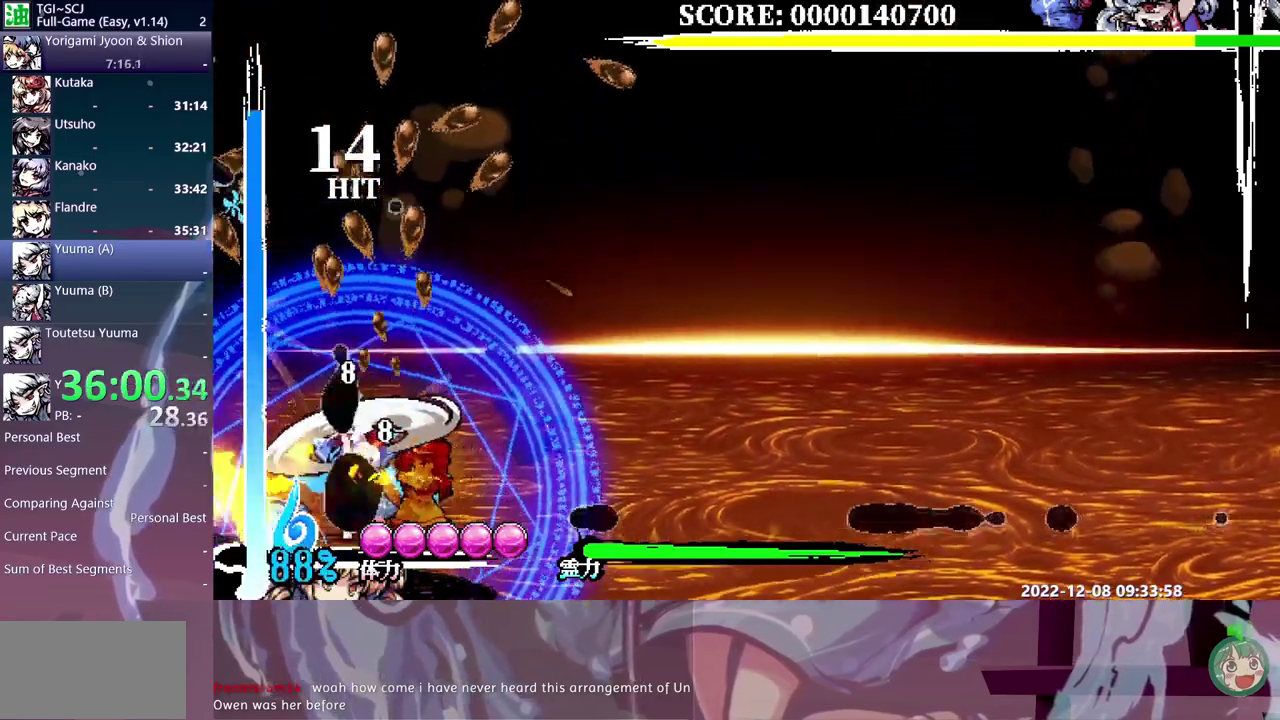
{"buttons": ["Y"], "events": [[117, "Y", "up"], [167, "Y", "down"], [250, "Y", "up"], [317, "Y", "down"], [383, "Y", "up"], [433, "Y", "down"]]}
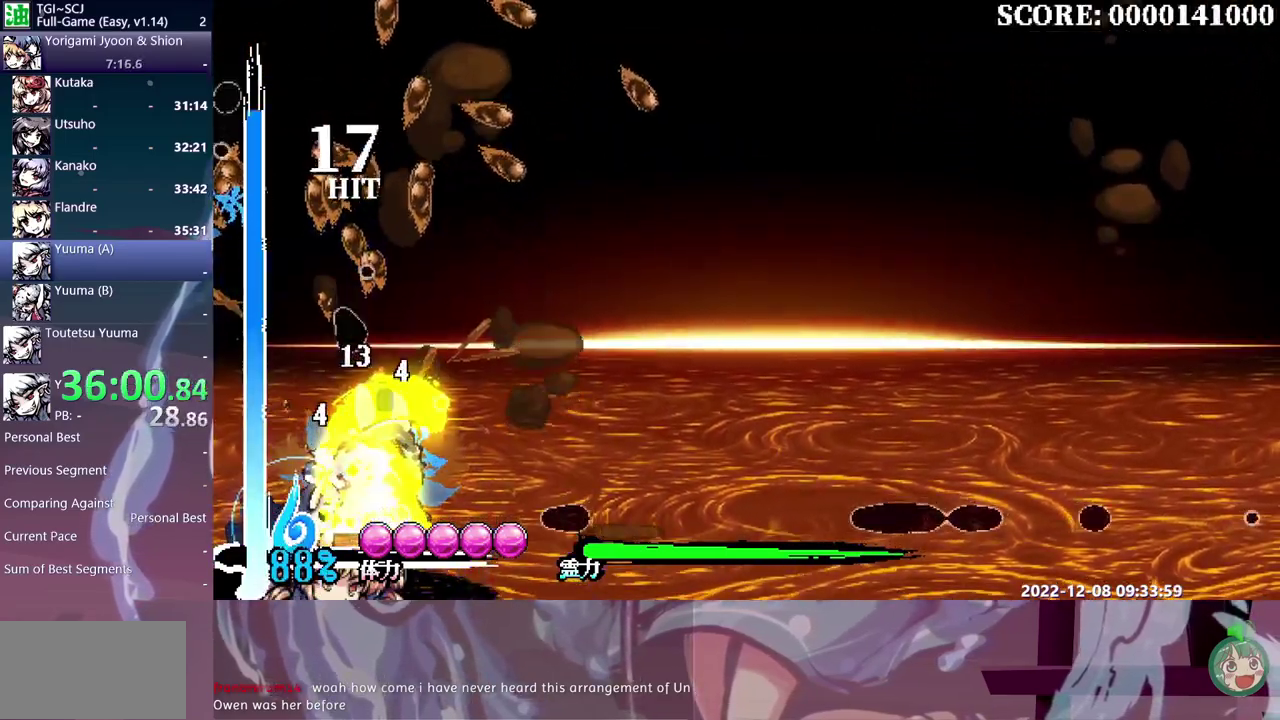
{"buttons": [], "events": [[150, "Y", "up"], [250, "Y", "down"], [350, "Y", "up"]]}
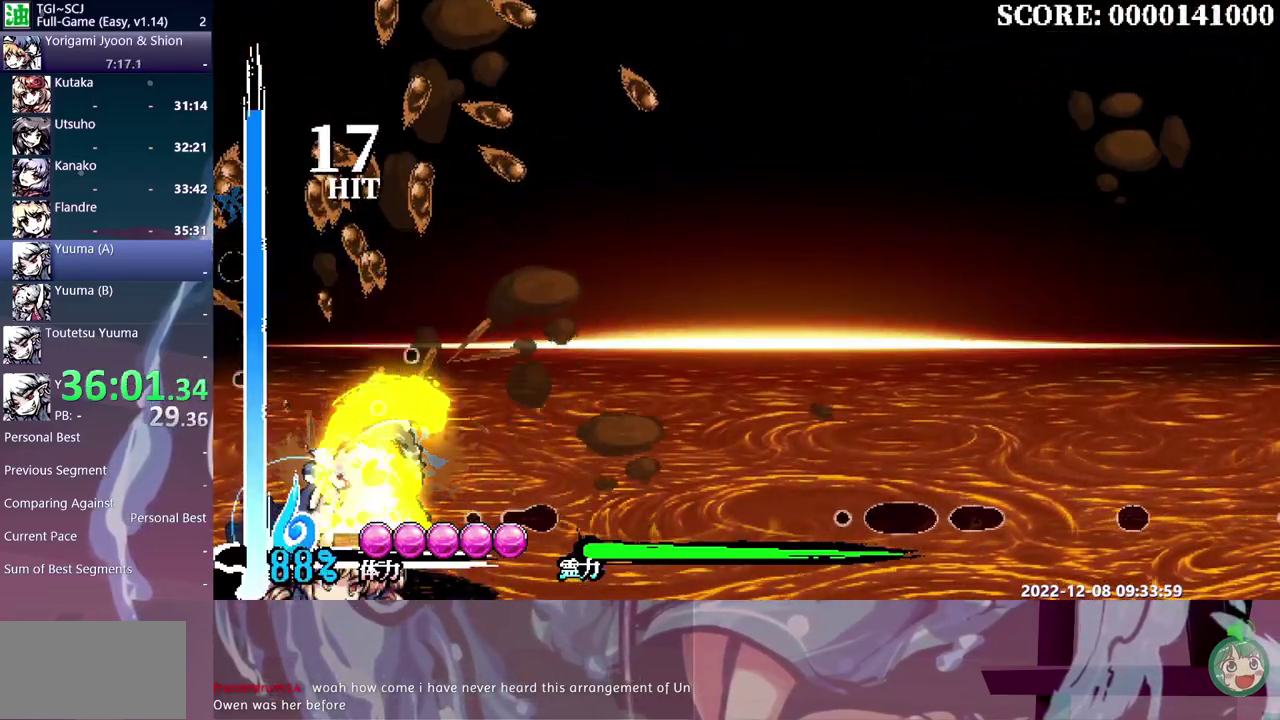
{"buttons": ["DPAD_RIGHT"], "events": [[383, "DPAD_RIGHT", "down"]]}
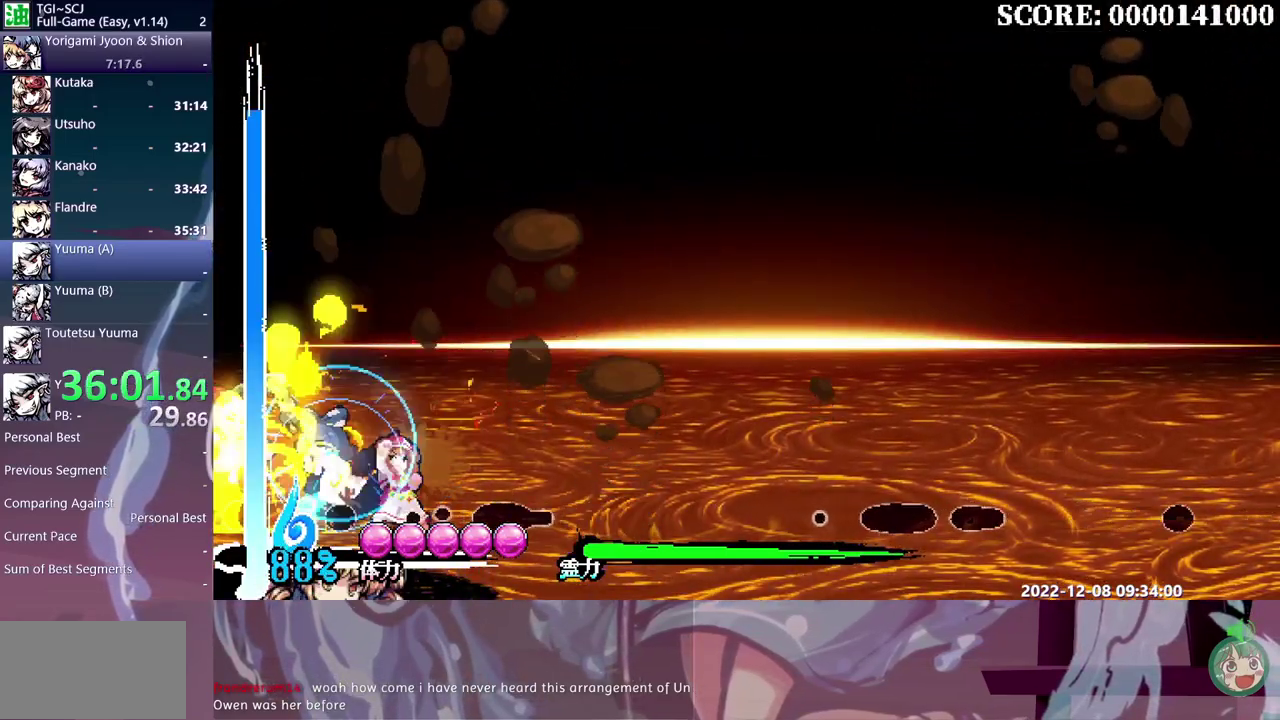
{"buttons": ["DPAD_RIGHT"], "events": []}
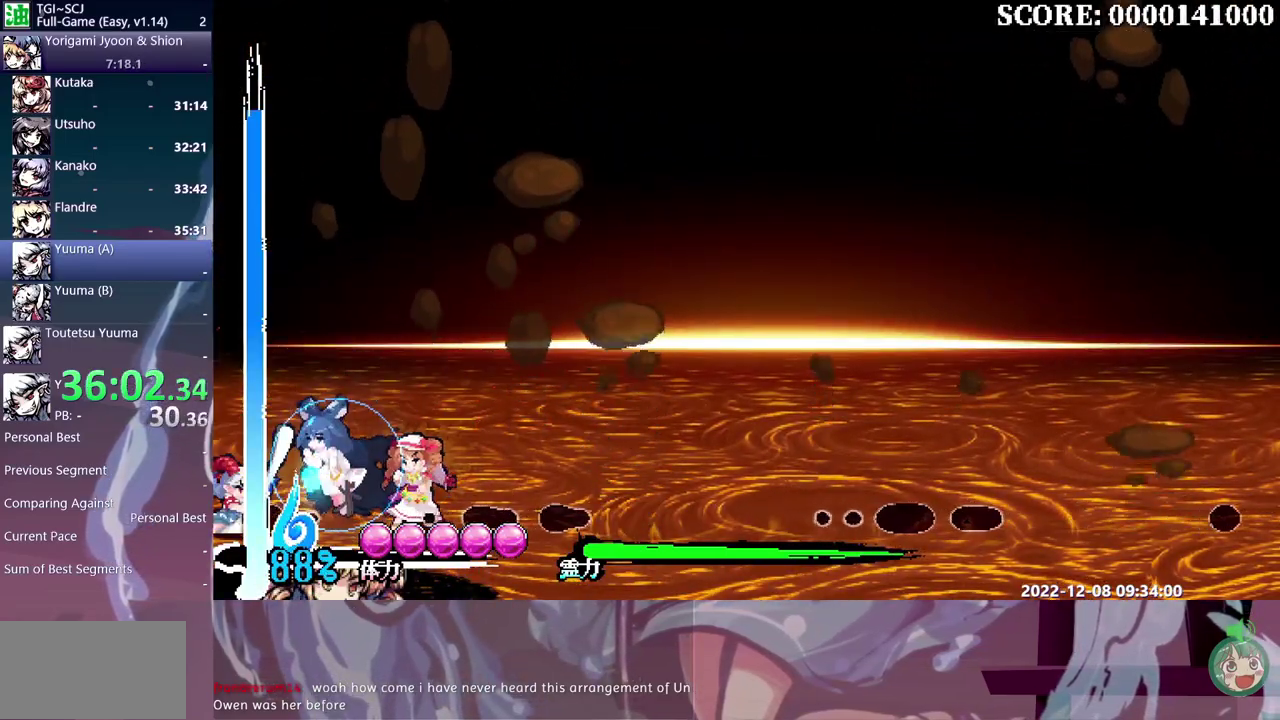
{"buttons": ["DPAD_RIGHT"], "events": []}
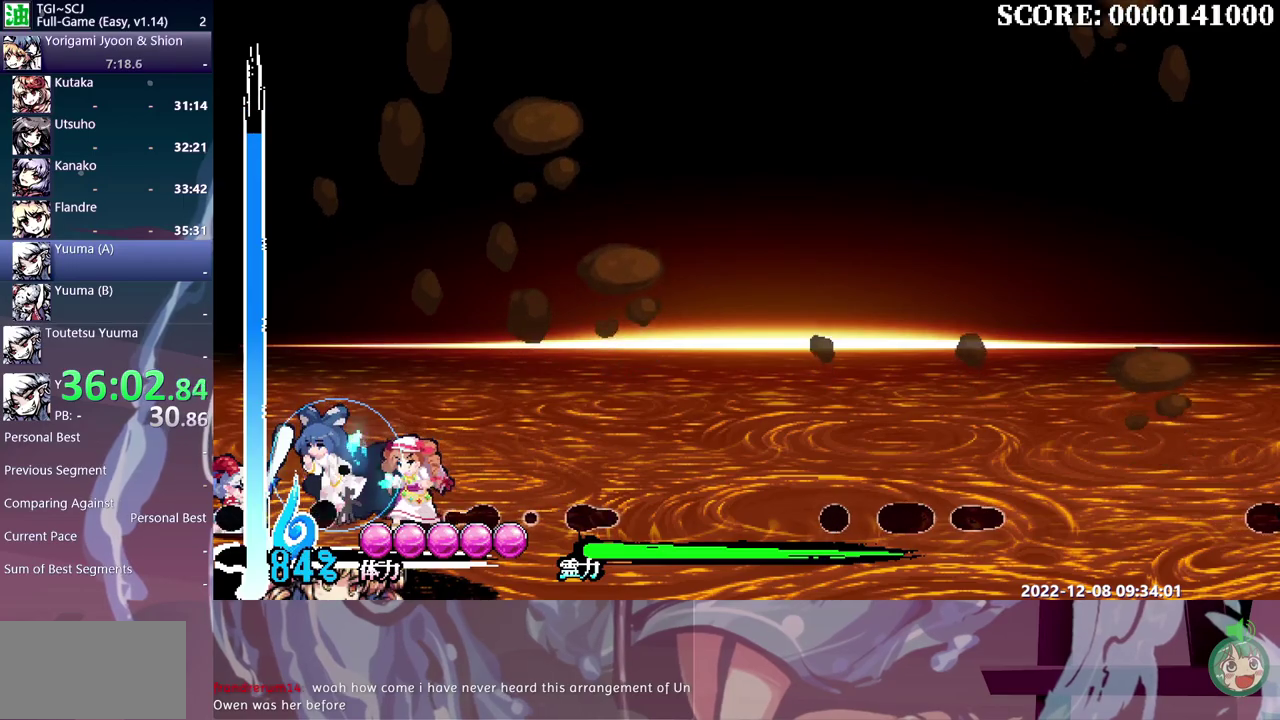
{"buttons": ["B", "DPAD_RIGHT"], "events": [[283, "B", "down"], [367, "B", "up"], [433, "B", "down"]]}
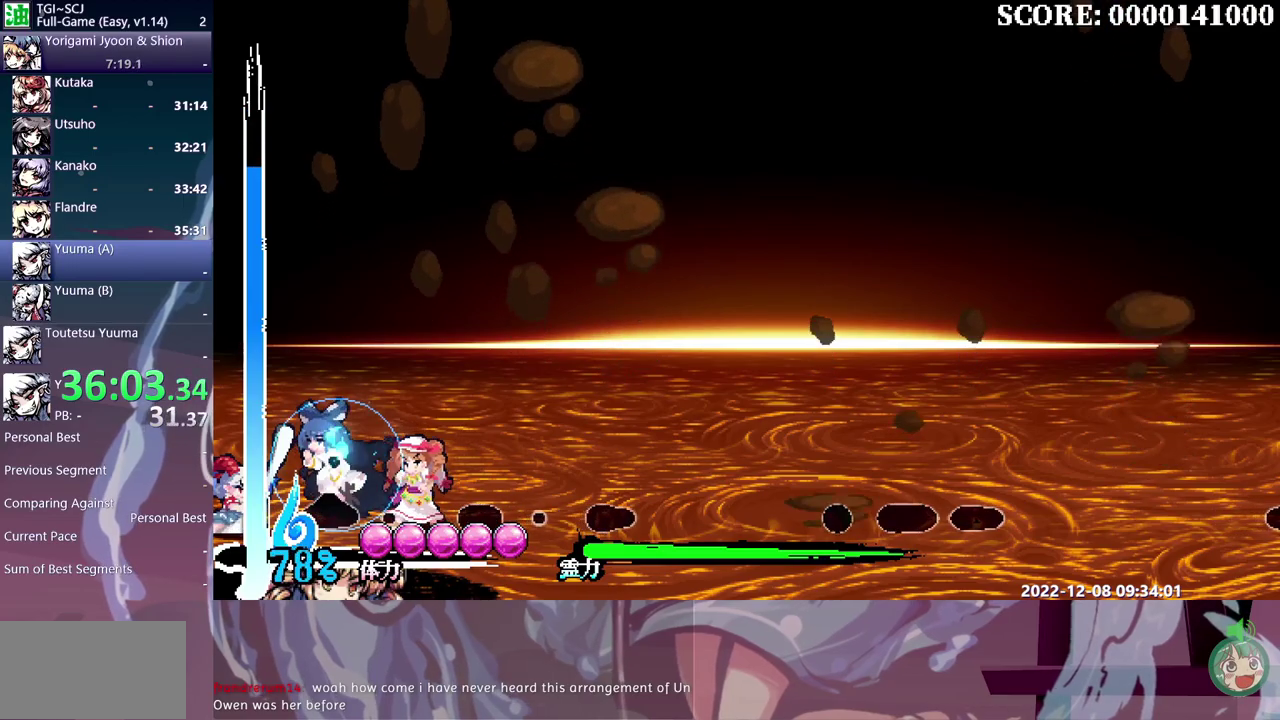
{"buttons": ["DPAD_RIGHT"], "events": [[33, "B", "up"], [100, "B", "down"], [183, "B", "up"], [267, "B", "down"], [350, "B", "up"], [417, "B", "down"], [500, "B", "up"]]}
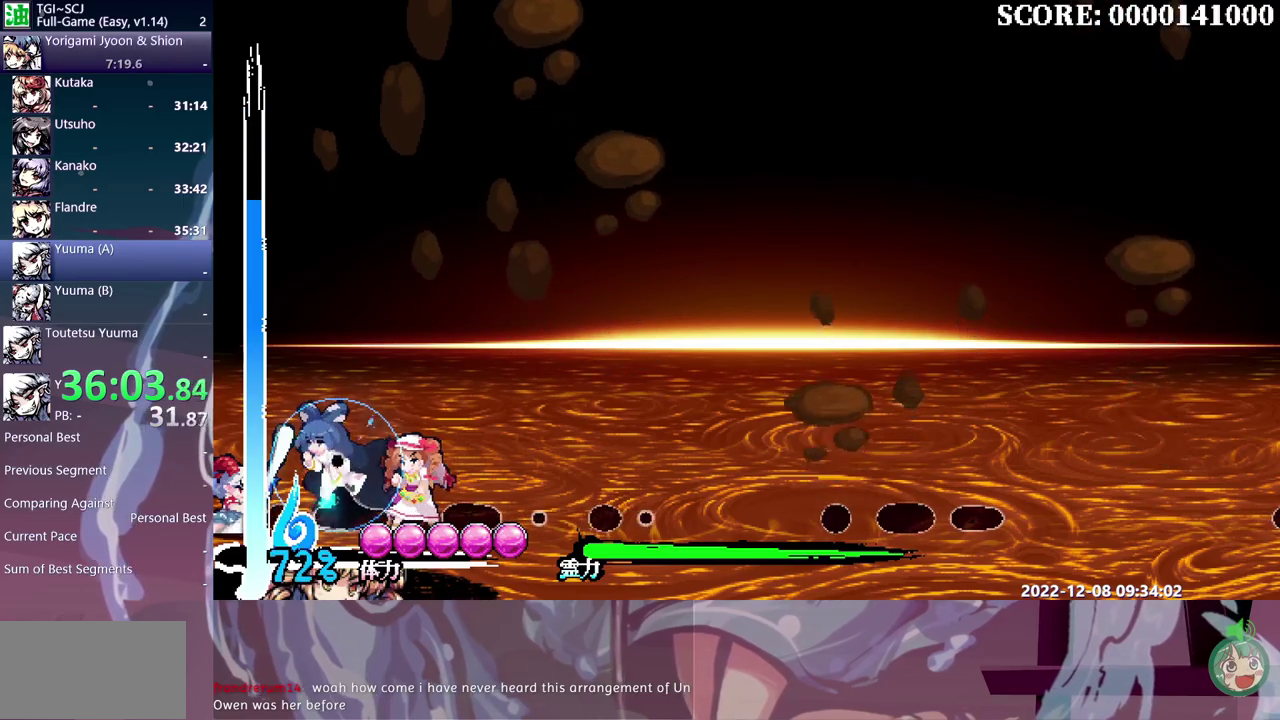
{"buttons": ["DPAD_RIGHT"], "events": [[67, "B", "down"], [167, "B", "up"], [233, "B", "down"], [333, "B", "up"], [383, "B", "down"], [483, "B", "up"]]}
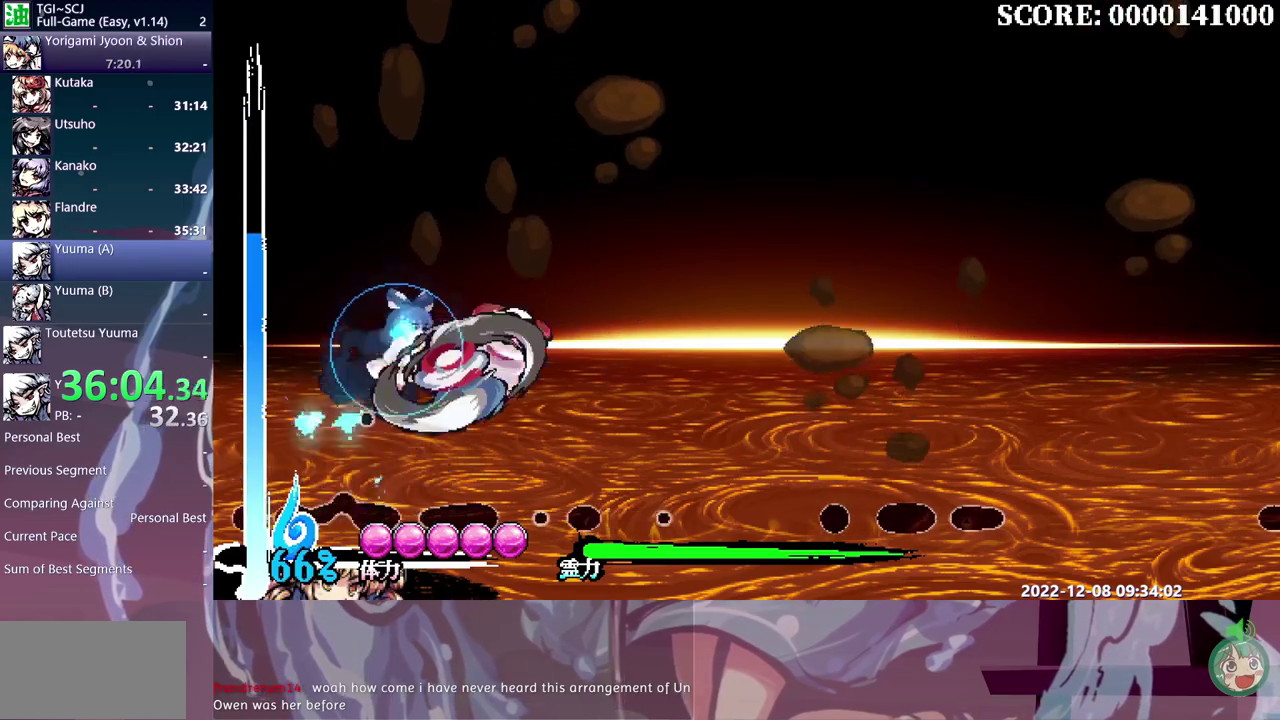
{"buttons": ["DPAD_RIGHT"], "events": [[33, "B", "down"], [150, "B", "up"]]}
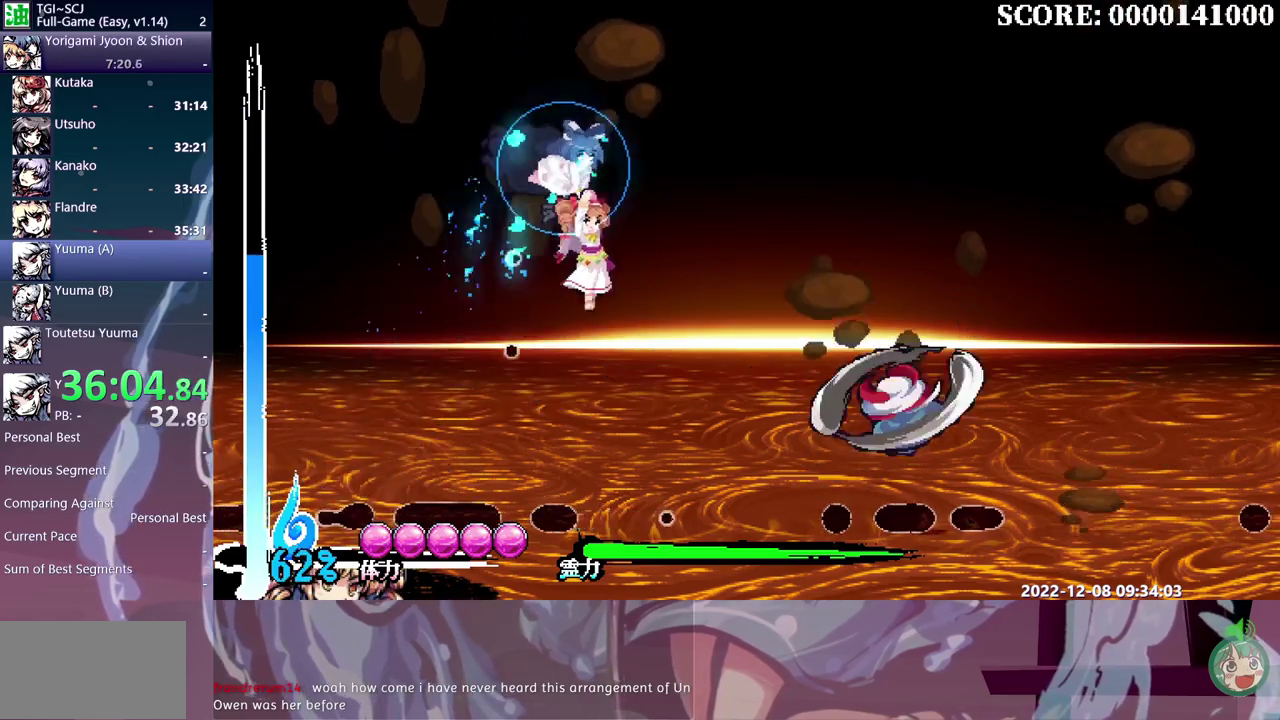
{"buttons": ["DPAD_RIGHT"], "events": [[300, "Y", "down"], [383, "Y", "up"]]}